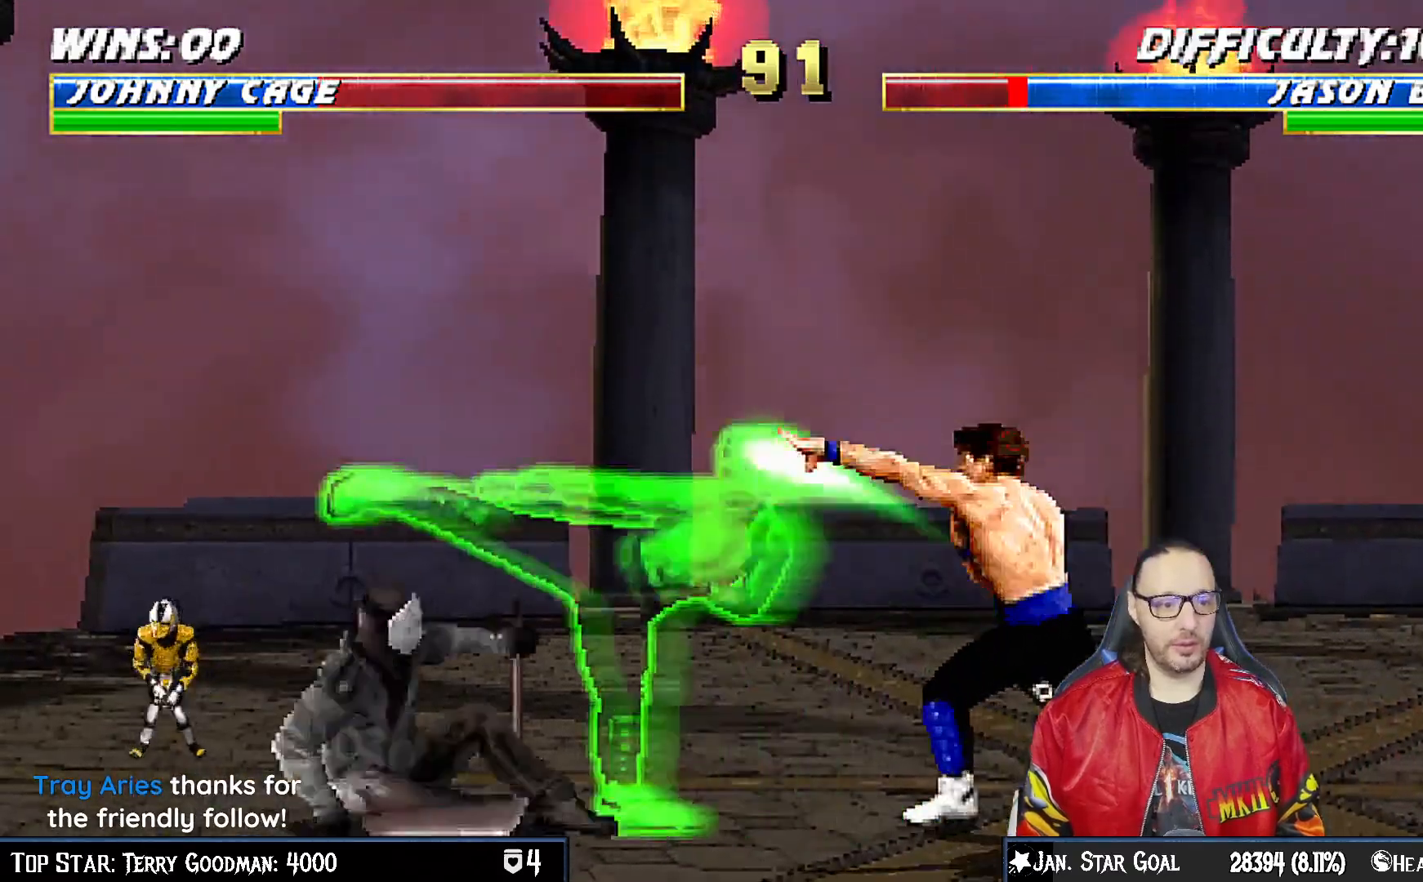
Gameplay with a controller (PlayStation layout); each line is a JSON object with the inputs held at the frame after it (dt_ms = milliseconds from this image to that frame). "events" lists button and stick changes between this image and that frame as [ms after this image, input, new state], when the widget could be followed in between.
{"dt_ms": 500, "buttons": [], "left_stick": "center", "right_stick": "center", "events": [[100, "TRIANGLE", "up"]]}
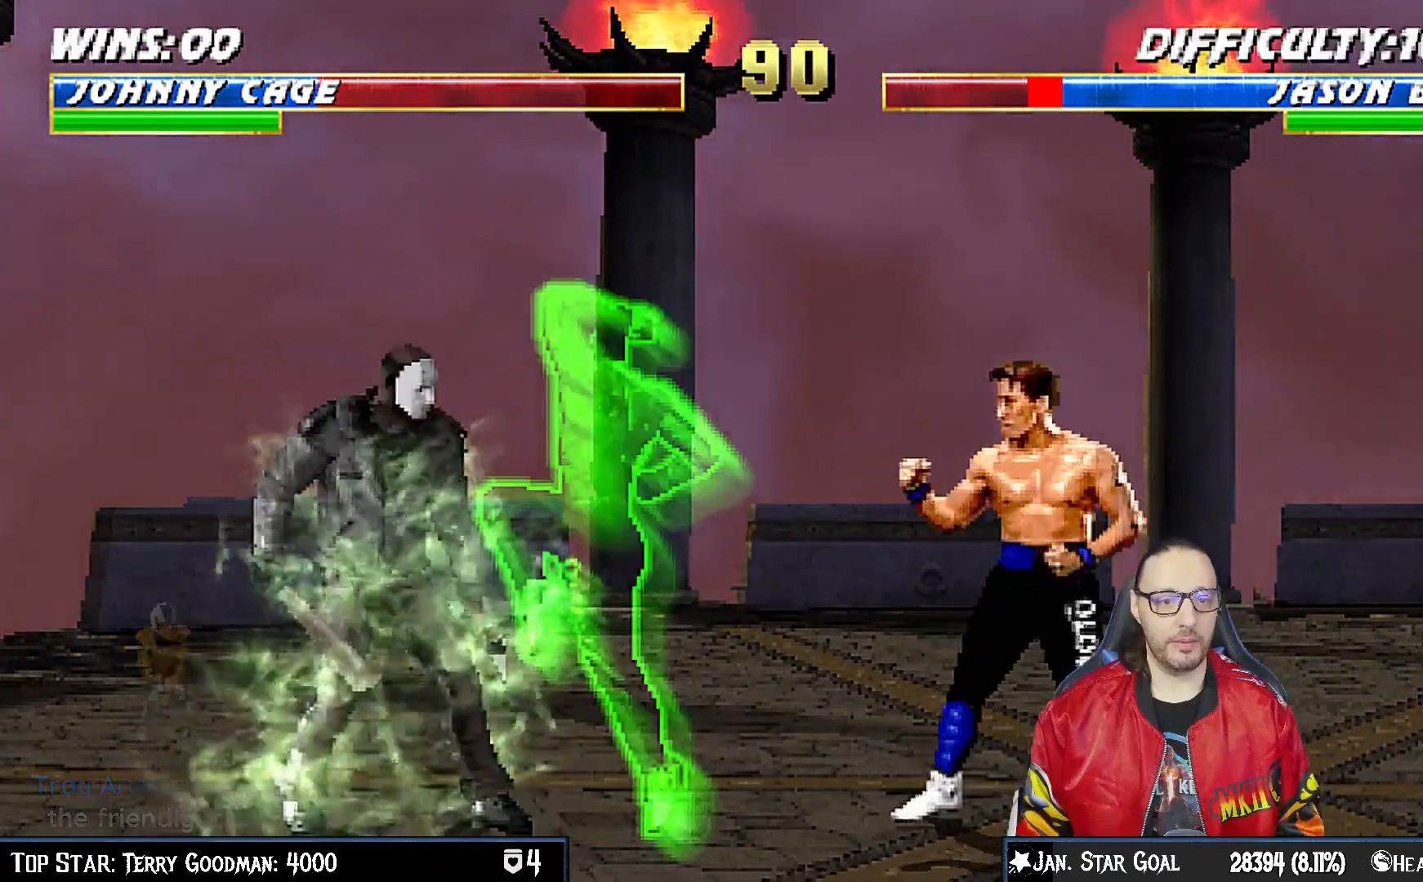
{"dt_ms": 500, "buttons": ["L1", "DPAD_LEFT"], "left_stick": "center", "right_stick": "center", "events": [[283, "L1", "down"], [300, "DPAD_LEFT", "down"]]}
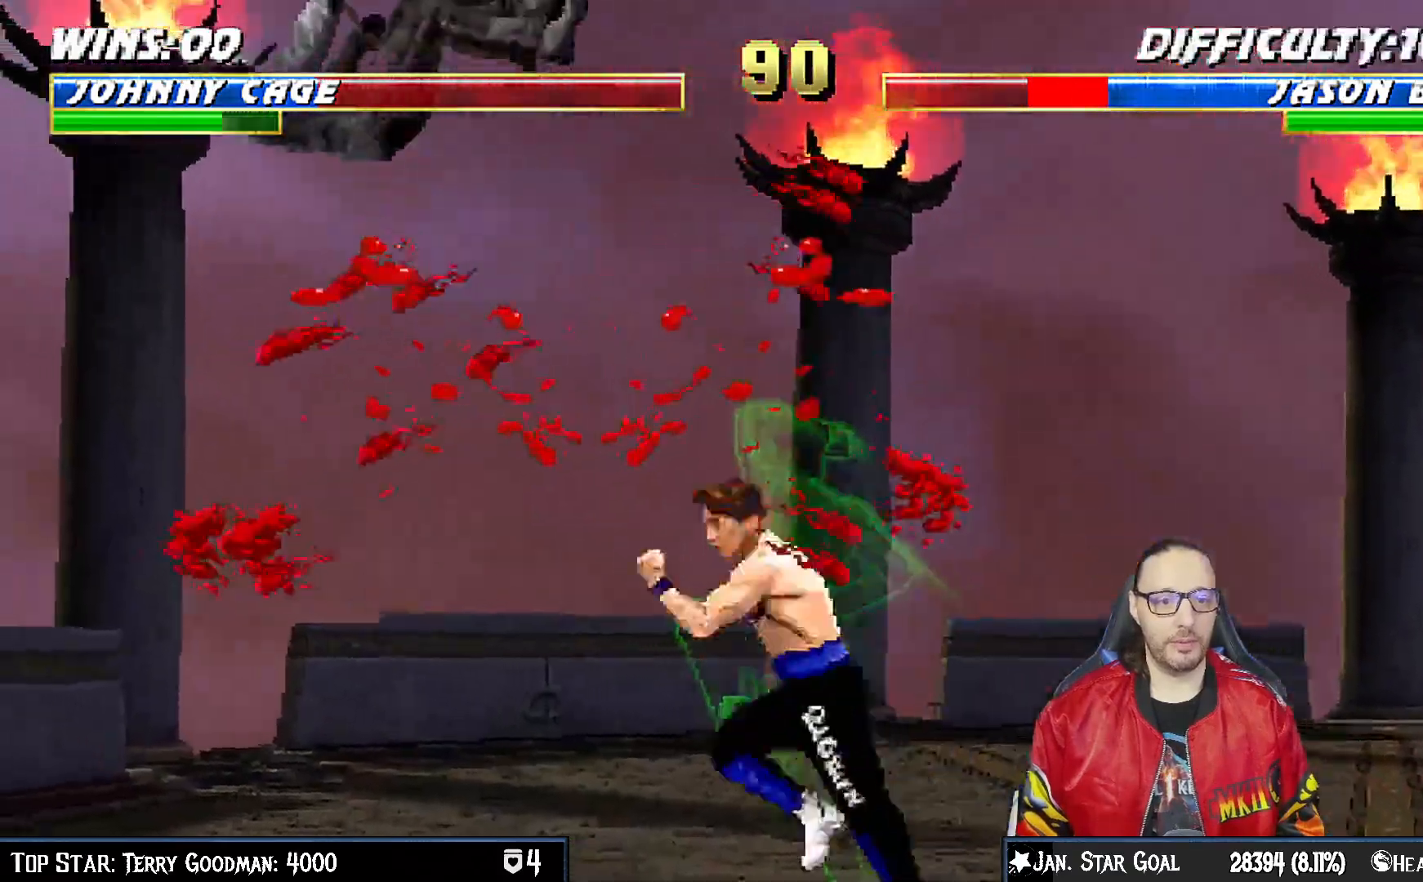
{"dt_ms": 1000, "buttons": ["SQUARE", "L1", "DPAD_LEFT"], "left_stick": "center", "right_stick": "center"}
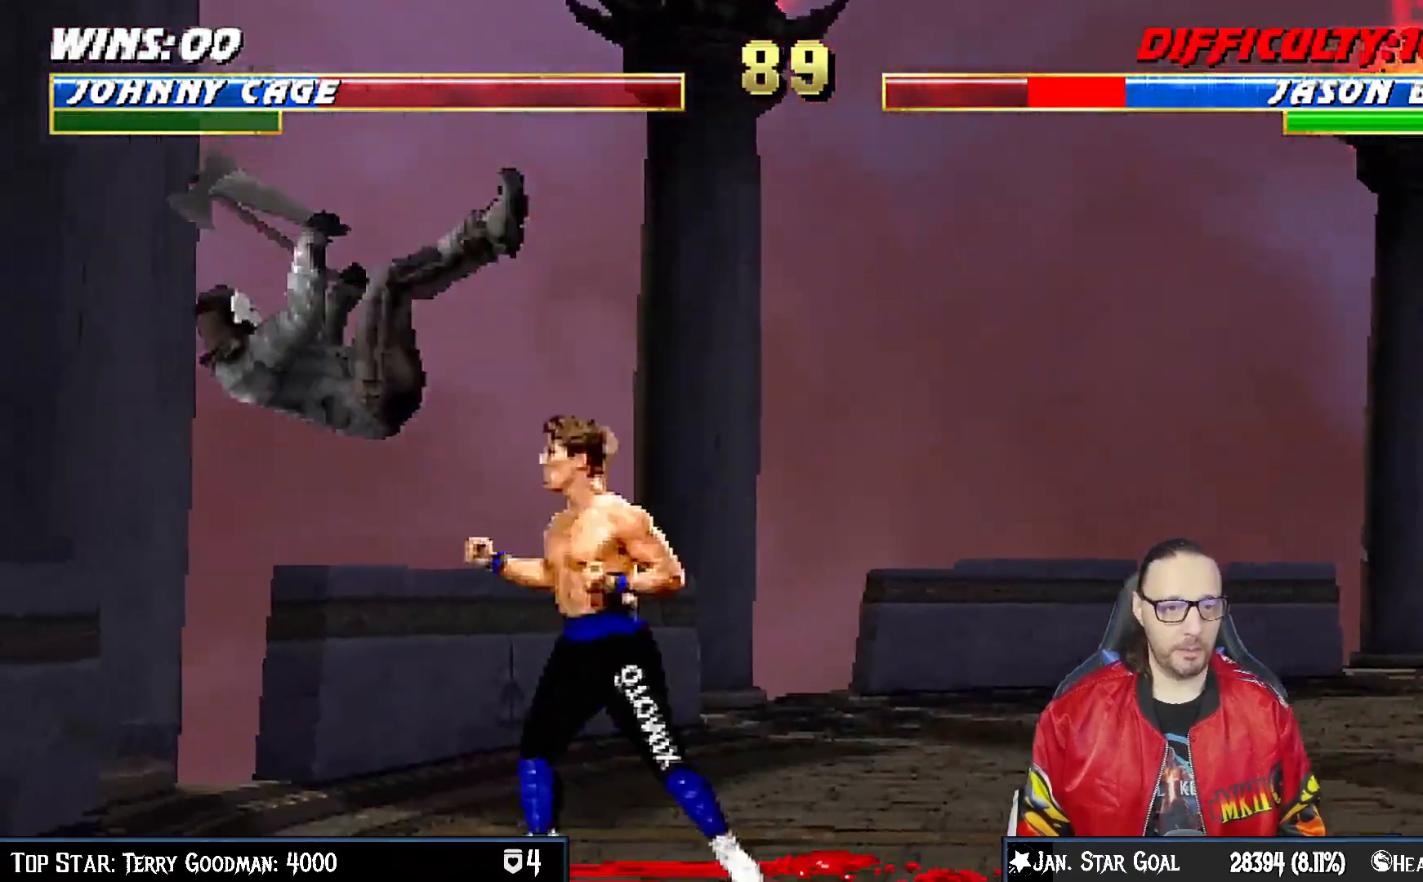
{"dt_ms": 500, "buttons": ["CIRCLE"], "left_stick": "center", "right_stick": "center", "events": [[50, "DPAD_LEFT", "up"], [67, "L1", "up"], [117, "SQUARE", "up"], [150, "DPAD_RIGHT", "down"], [250, "DPAD_RIGHT", "up"], [283, "DPAD_LEFT", "down"], [367, "DPAD_LEFT", "up"], [400, "CIRCLE", "down"]]}
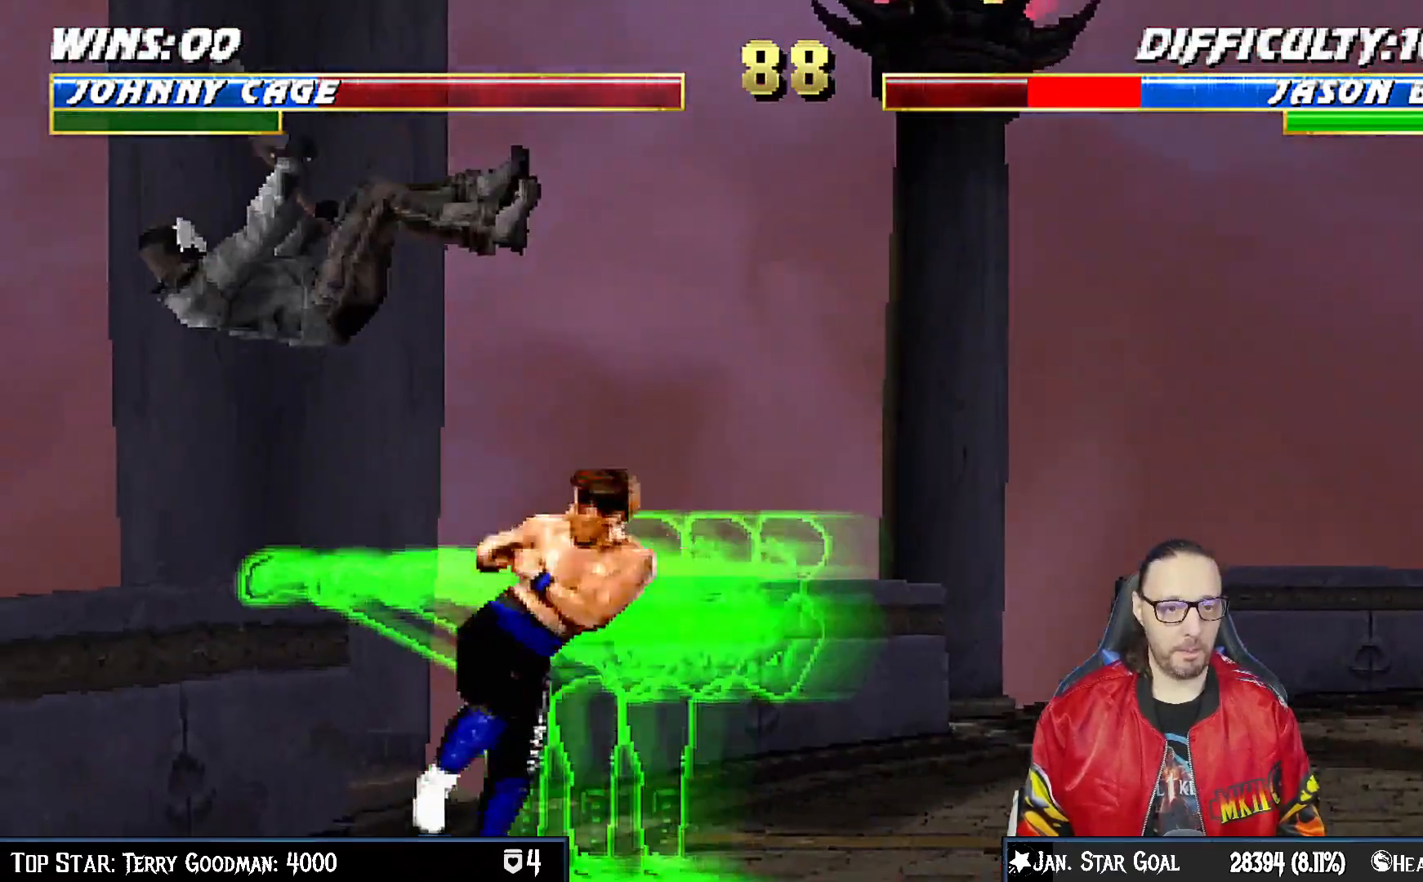
{"dt_ms": 500, "buttons": [], "left_stick": "center", "right_stick": "center", "events": [[17, "CIRCLE", "up"], [67, "CIRCLE", "down"], [250, "CIRCLE", "up"]]}
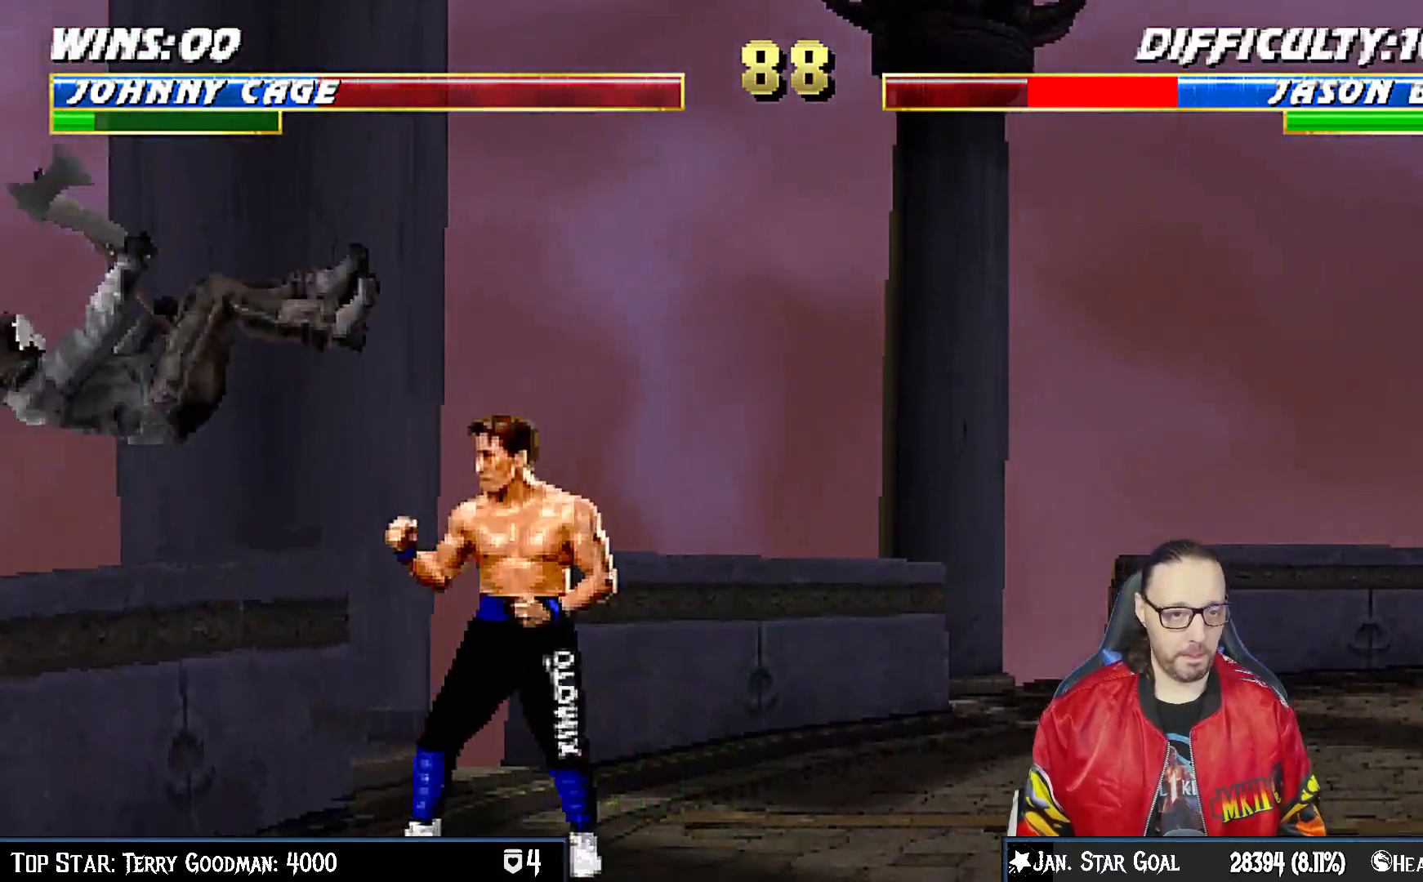
{"dt_ms": 500, "buttons": ["CIRCLE"], "left_stick": "center", "right_stick": "center", "events": [[67, "DPAD_RIGHT", "down"], [133, "DPAD_DOWN", "down"], [150, "DPAD_DOWN", "up"], [150, "DPAD_RIGHT", "up"], [167, "DPAD_LEFT", "down"], [250, "CIRCLE", "down"], [267, "DPAD_LEFT", "up"], [383, "CIRCLE", "up"], [417, "CIRCLE", "down"]]}
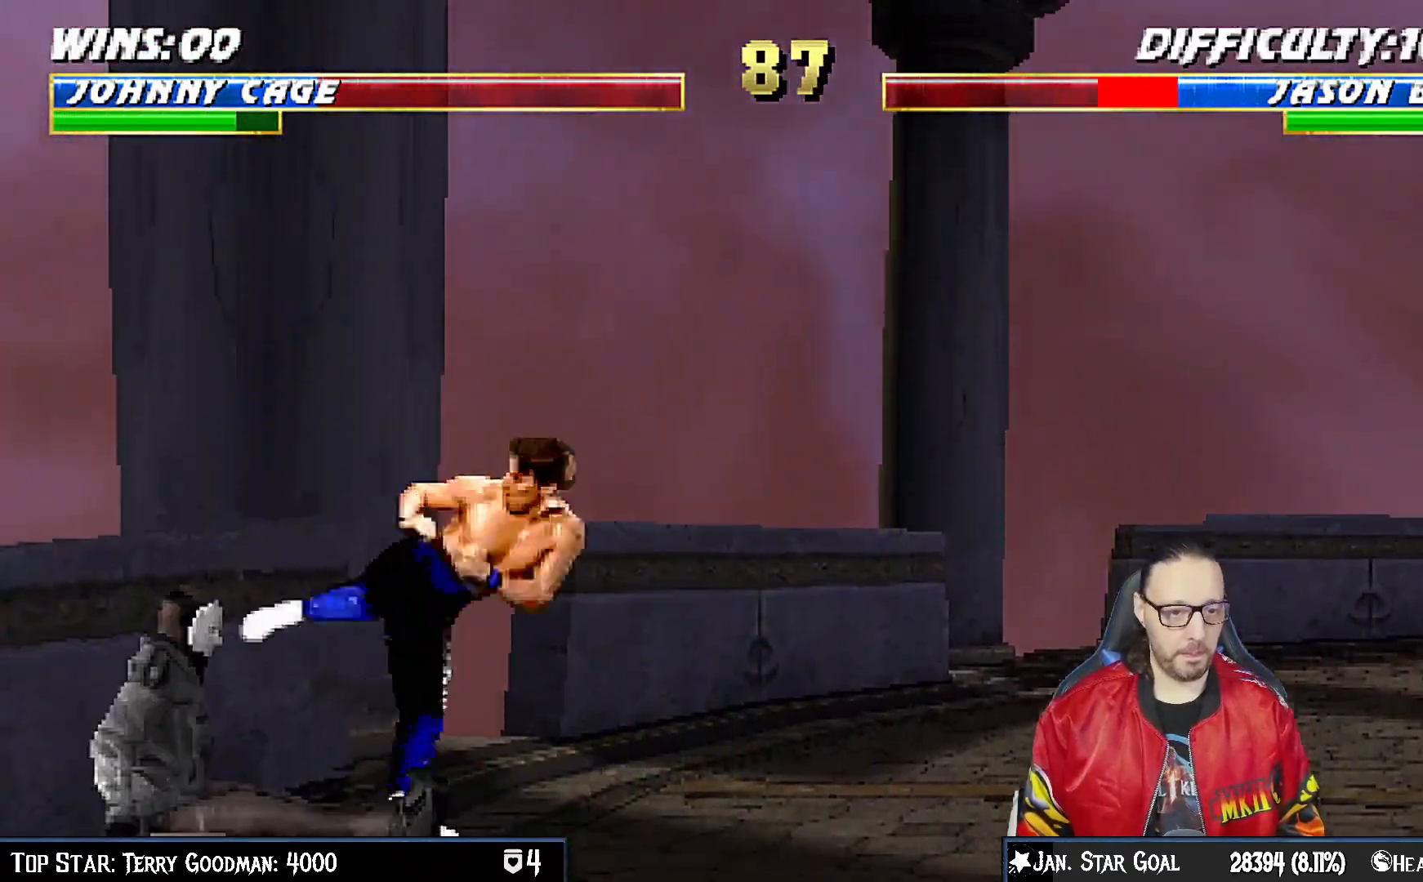
{"dt_ms": 500, "buttons": ["L1", "R1", "DPAD_UP", "DPAD_RIGHT"], "left_stick": "center", "right_stick": "center", "events": [[100, "CIRCLE", "up"], [367, "DPAD_RIGHT", "down"], [367, "L1", "down"], [400, "DPAD_UP", "down"], [417, "R1", "down"]]}
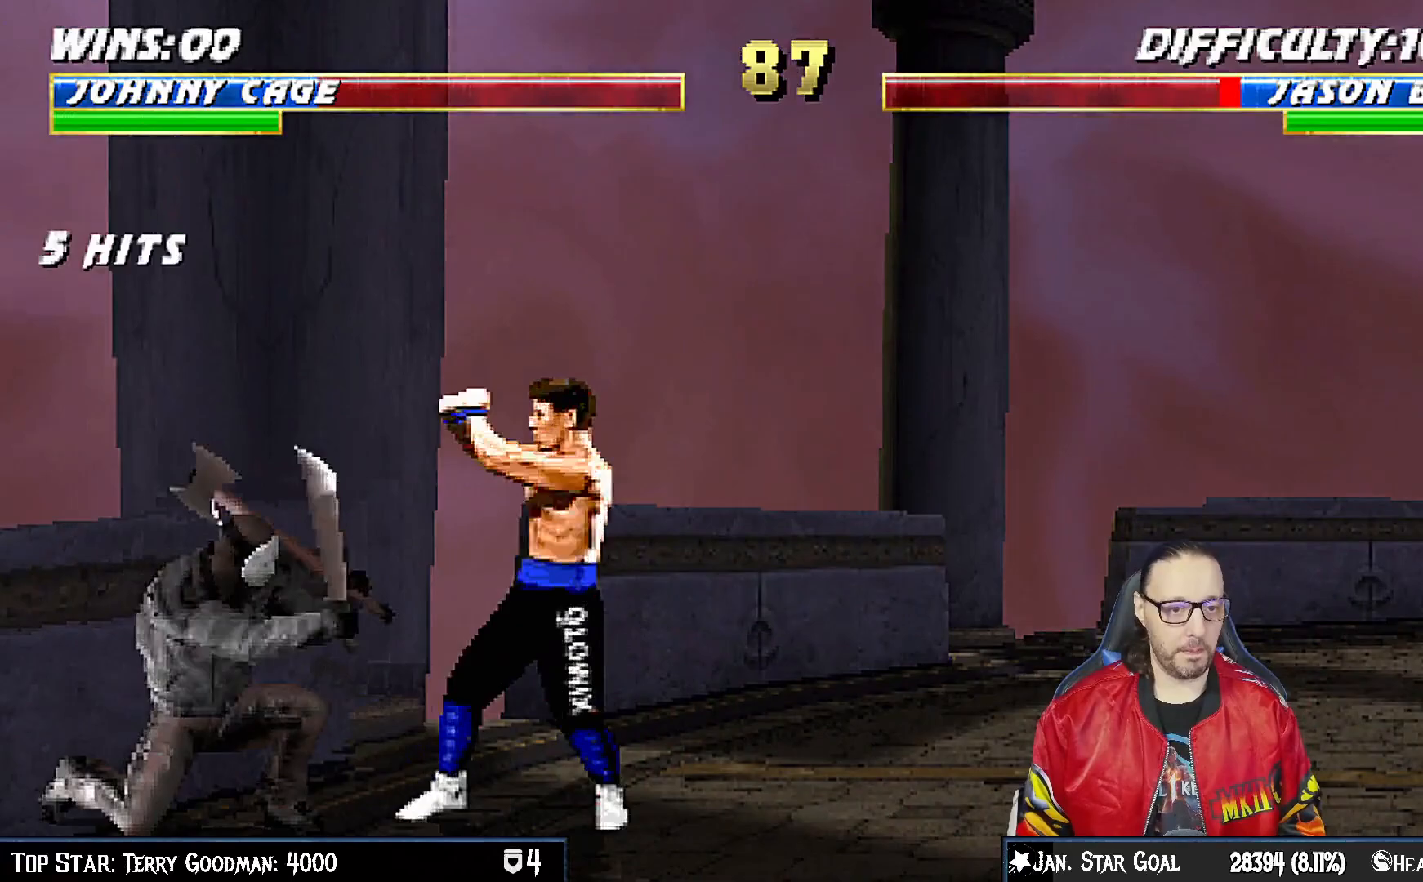
{"dt_ms": 500, "buttons": ["L1", "R1", "DPAD_DOWN", "DPAD_RIGHT"], "left_stick": "center", "right_stick": "center", "events": [[133, "DPAD_DOWN", "down"], [133, "DPAD_UP", "up"]]}
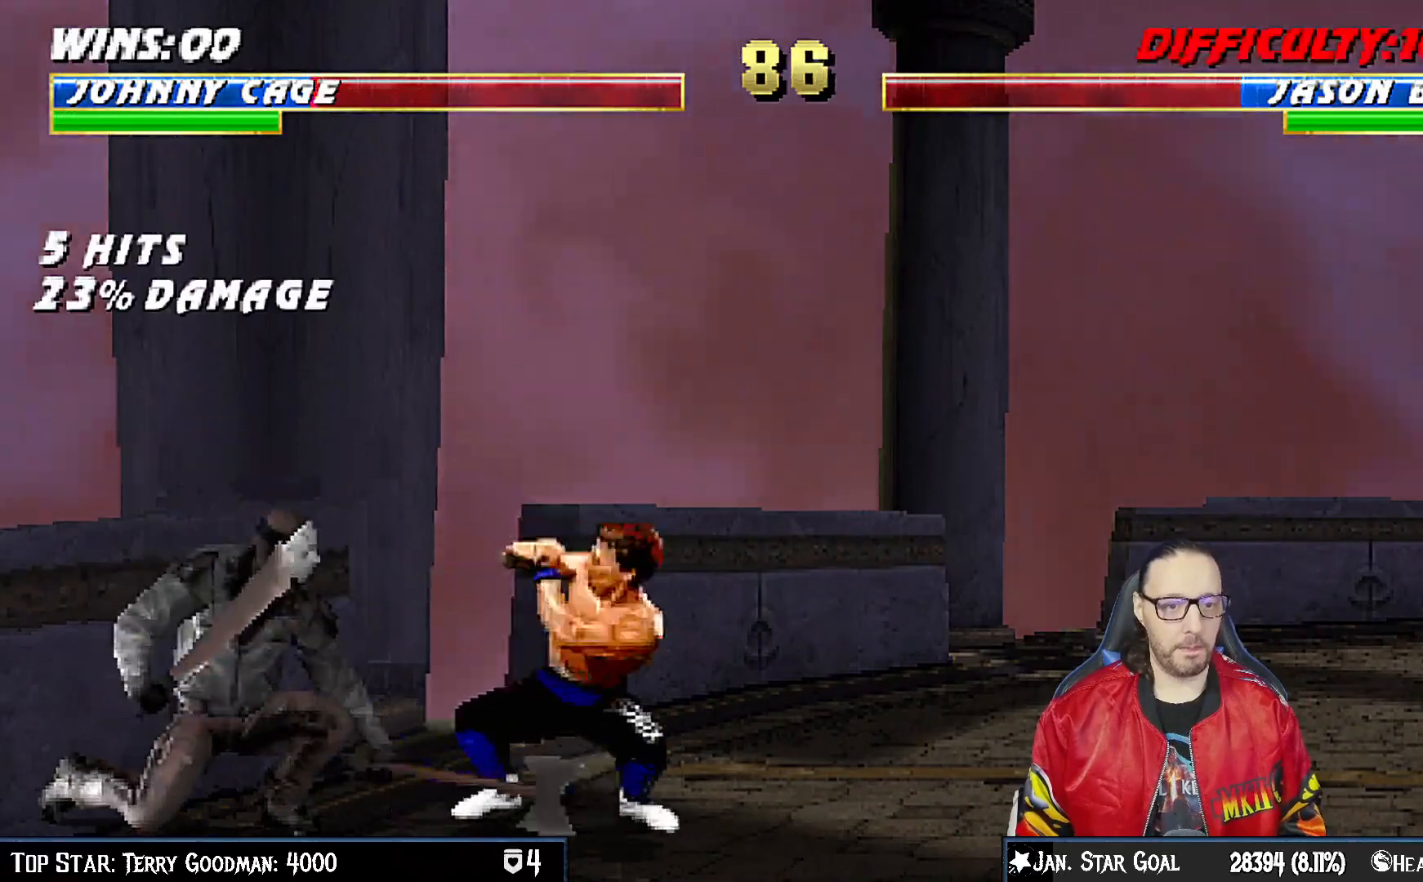
{"dt_ms": 500, "buttons": ["CIRCLE", "DPAD_LEFT"], "left_stick": "center", "right_stick": "center"}
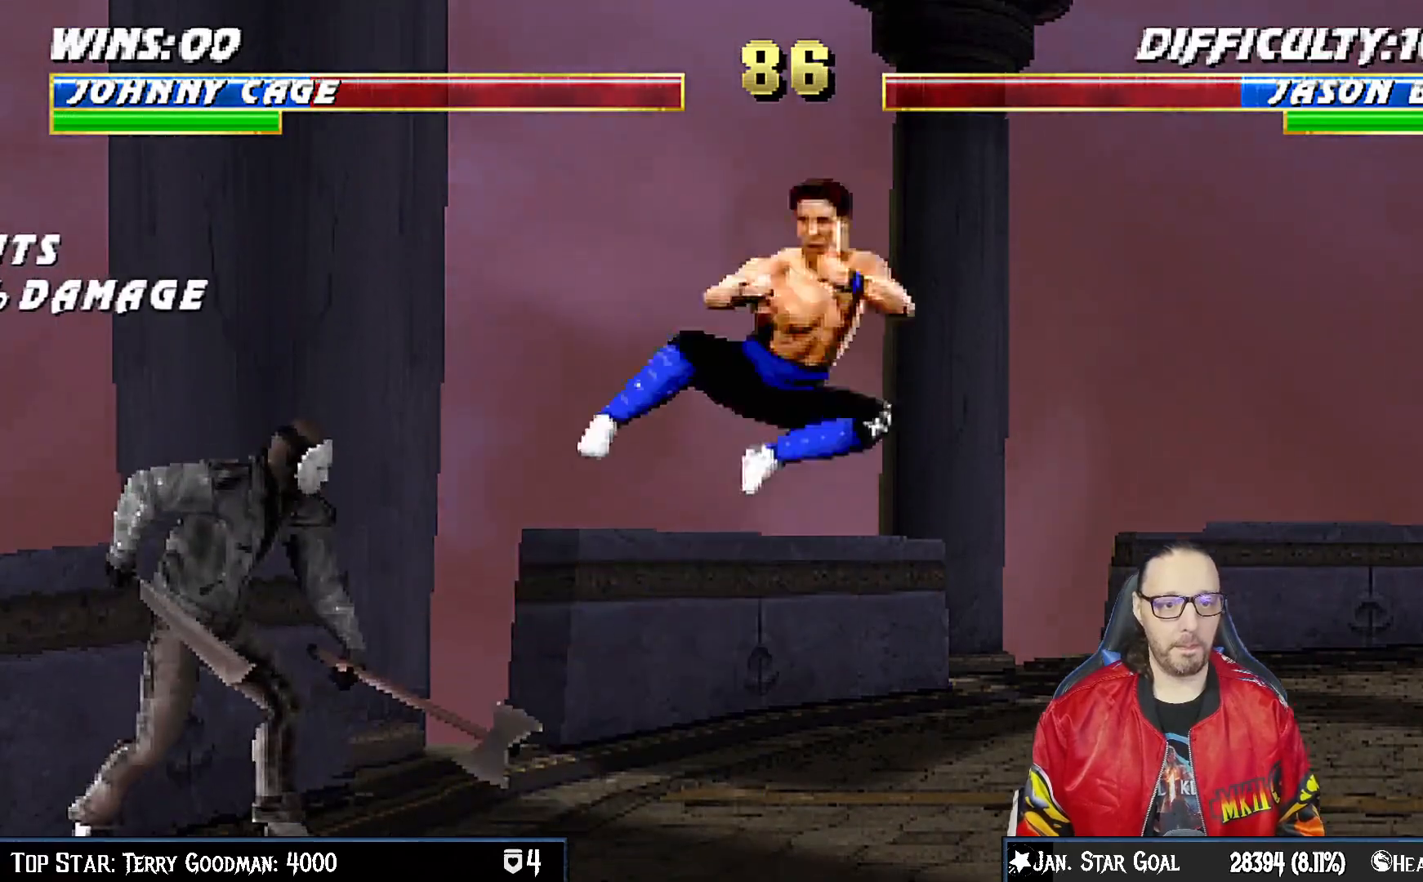
{"dt_ms": 500, "buttons": ["L1", "DPAD_RIGHT"], "left_stick": "center", "right_stick": "center", "events": [[50, "DPAD_LEFT", "up"], [67, "CIRCLE", "up"], [83, "R1", "down"], [333, "R1", "up"], [367, "DPAD_DOWN", "down"], [367, "DPAD_RIGHT", "down"], [383, "L1", "down"], [483, "DPAD_DOWN", "up"]]}
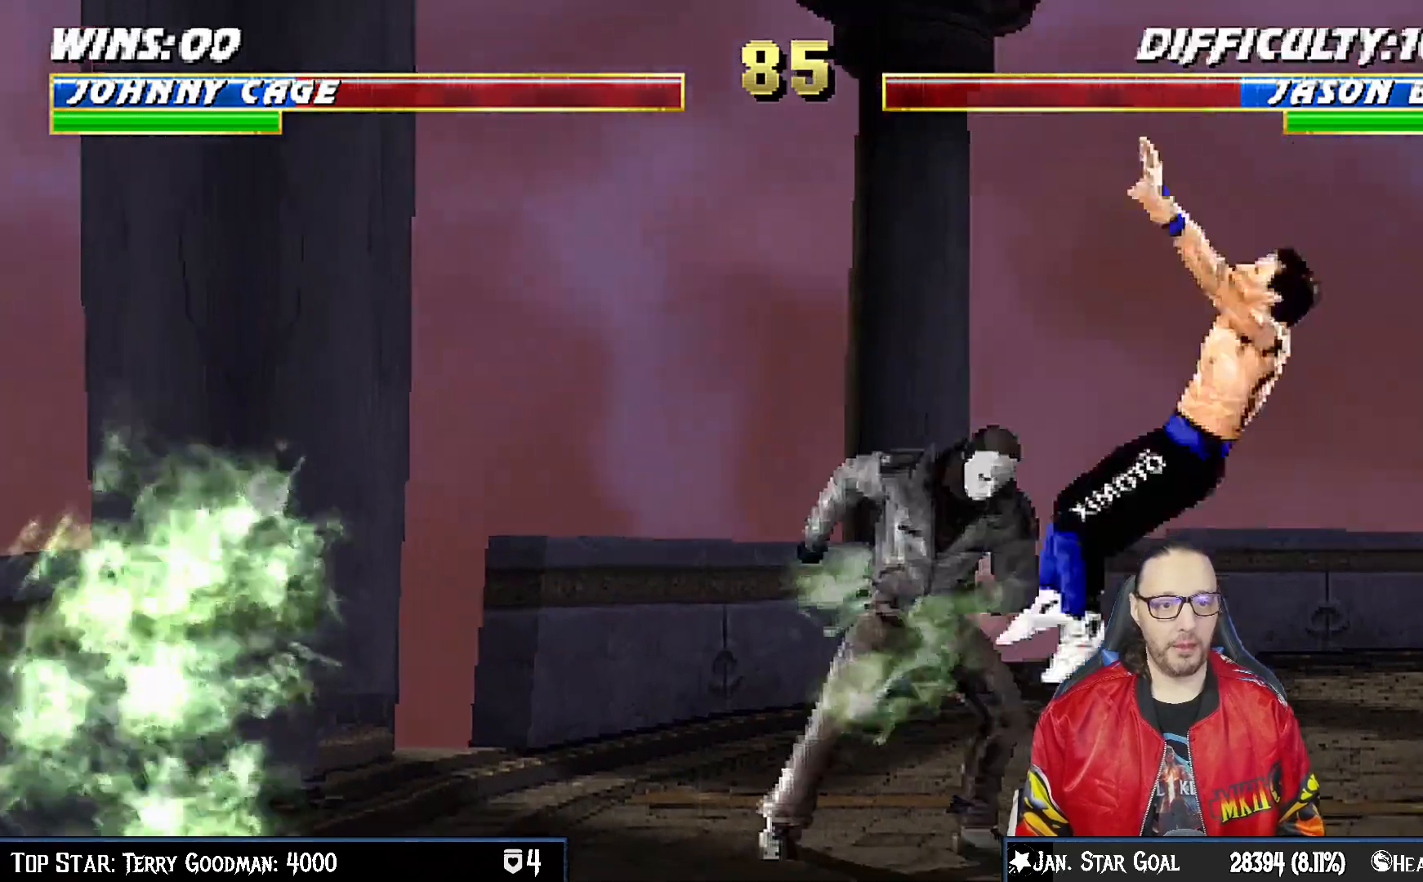
{"dt_ms": 500, "buttons": ["R1", "DPAD_DOWN", "DPAD_RIGHT"], "left_stick": "center", "right_stick": "center"}
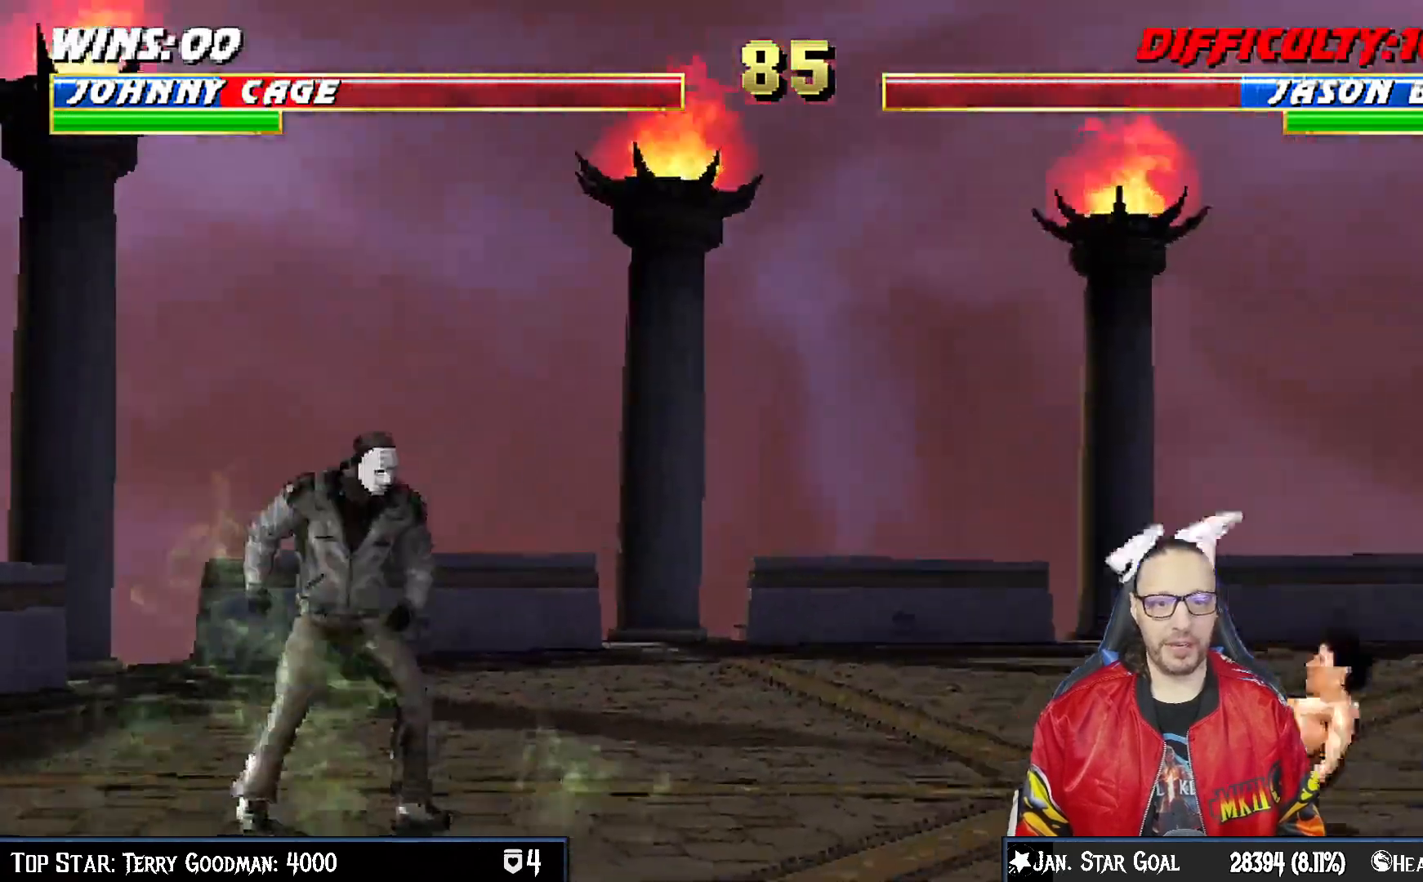
{"dt_ms": 500, "buttons": ["R1", "DPAD_DOWN", "DPAD_RIGHT"], "left_stick": "center", "right_stick": "center"}
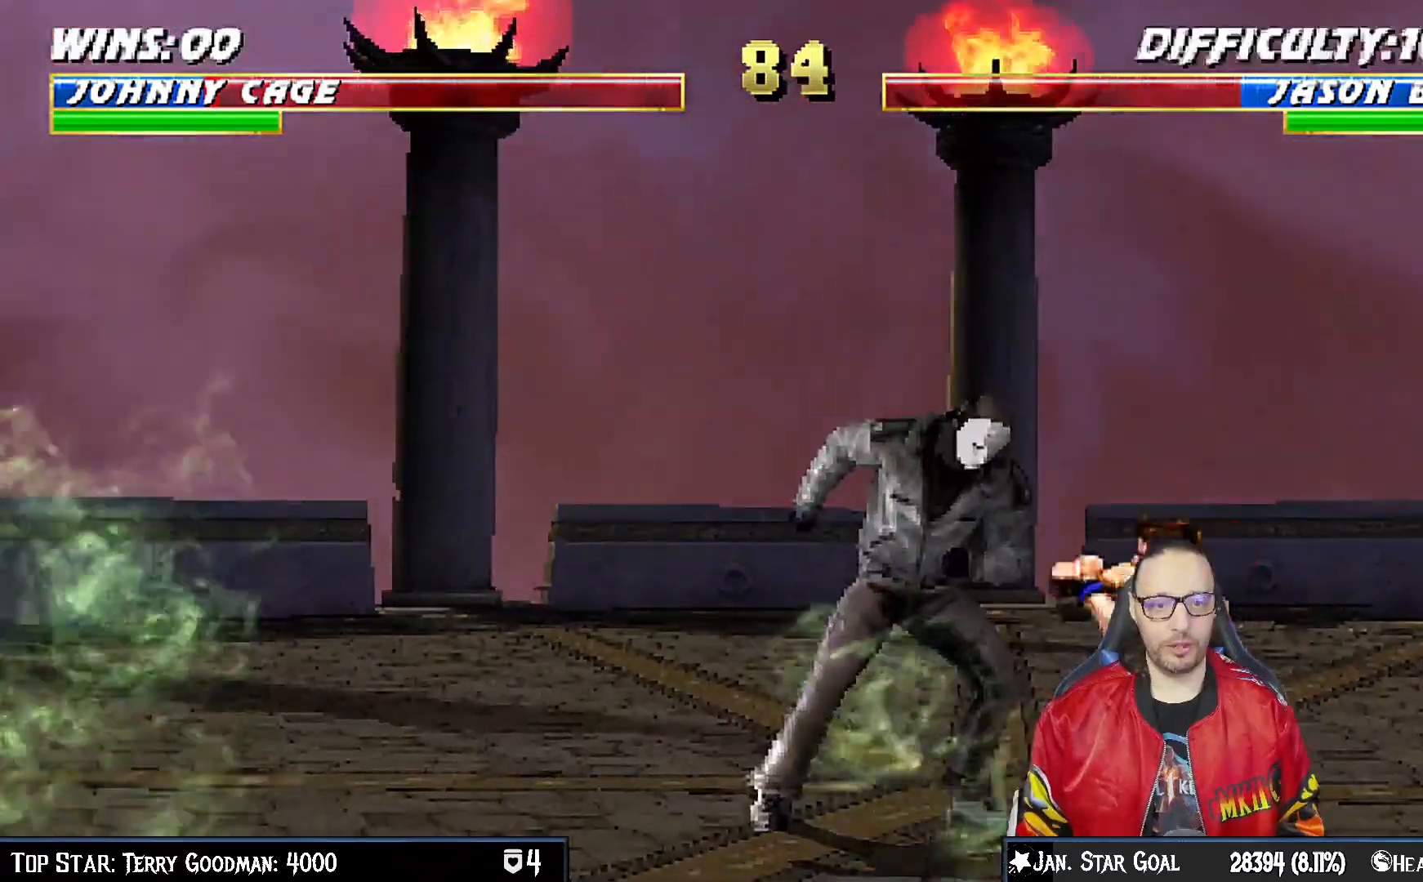
{"dt_ms": 500, "buttons": ["R1"], "left_stick": "center", "right_stick": "center", "events": [[17, "DPAD_DOWN", "up"], [50, "DPAD_RIGHT", "up"], [133, "DPAD_RIGHT", "down"], [150, "R1", "up"], [183, "DPAD_DOWN", "down"], [200, "DPAD_DOWN", "up"], [217, "DPAD_RIGHT", "up"], [267, "TRIANGLE", "down"], [350, "TRIANGLE", "up"], [417, "R1", "down"]]}
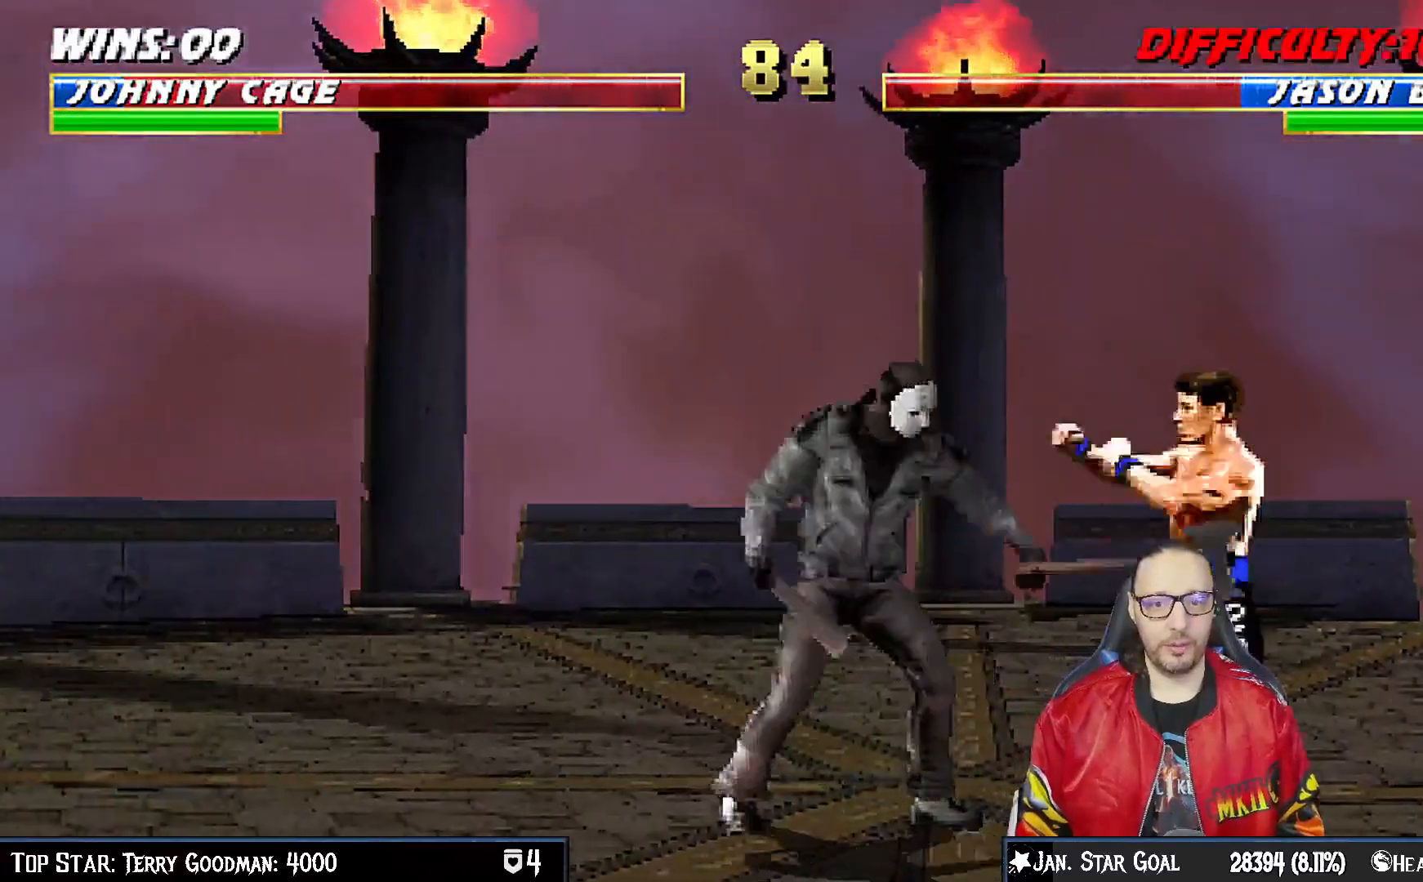
{"dt_ms": 500, "buttons": ["R1"], "left_stick": "center", "right_stick": "center", "events": []}
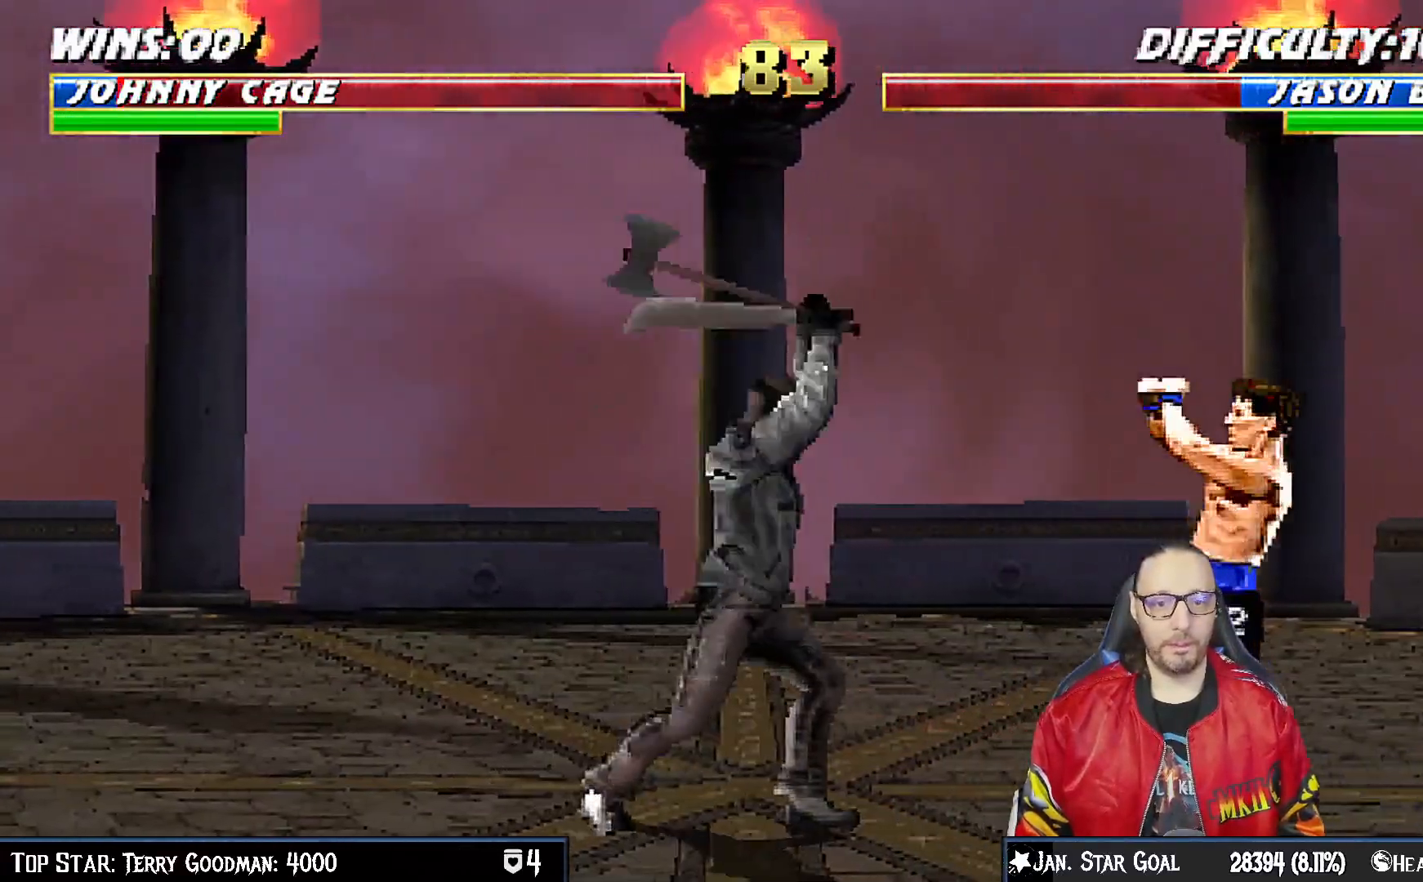
{"dt_ms": 500, "buttons": [], "left_stick": "center", "right_stick": "center", "events": [[100, "DPAD_RIGHT", "down"], [100, "R1", "up"], [150, "DPAD_RIGHT", "up"], [167, "DPAD_LEFT", "down"], [283, "DPAD_LEFT", "up"], [350, "CIRCLE", "down"], [450, "CIRCLE", "up"]]}
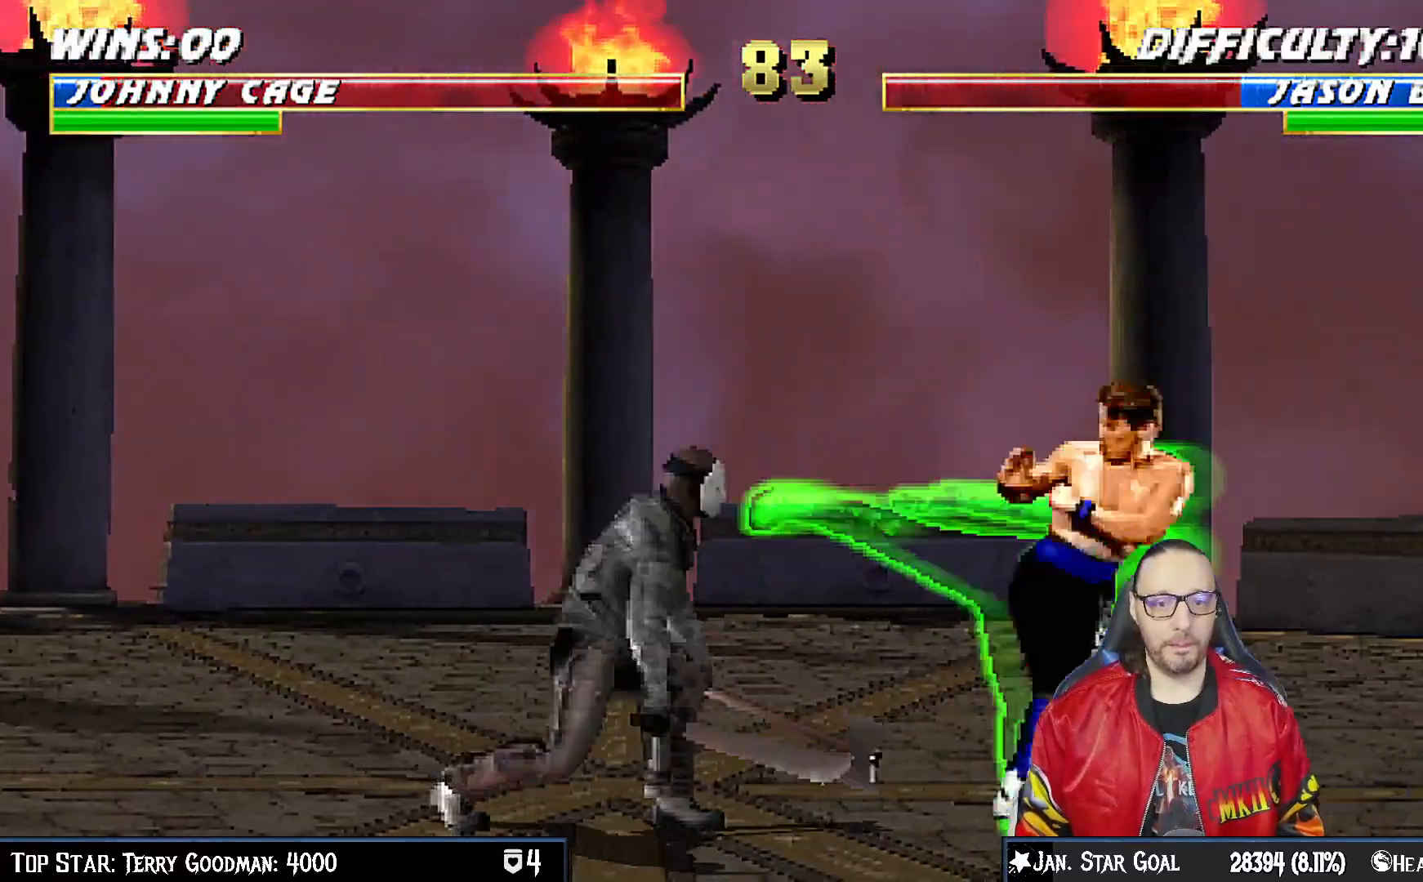
{"dt_ms": 500, "buttons": ["R1"], "left_stick": "center", "right_stick": "center", "events": [[250, "R1", "down"]]}
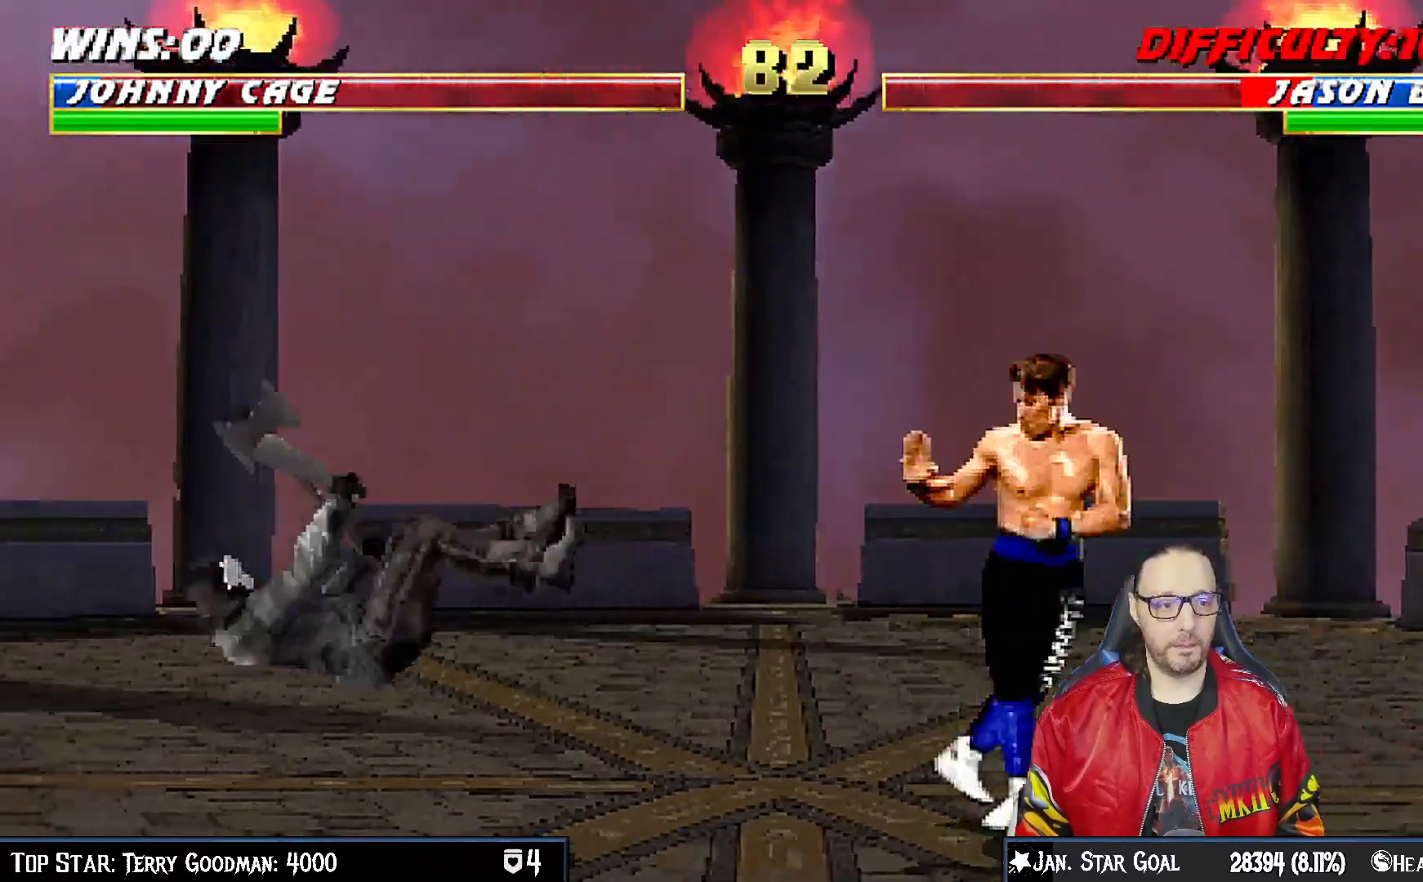
{"dt_ms": 500, "buttons": [], "left_stick": "center", "right_stick": "center", "events": [[33, "R1", "up"], [83, "DPAD_RIGHT", "down"], [117, "DPAD_DOWN", "down"], [150, "DPAD_DOWN", "up"], [150, "DPAD_RIGHT", "up"], [167, "DPAD_LEFT", "down"], [233, "DPAD_LEFT", "up"], [233, "TRIANGLE", "down"], [350, "TRIANGLE", "up"], [400, "TRIANGLE", "down"], [500, "TRIANGLE", "up"]]}
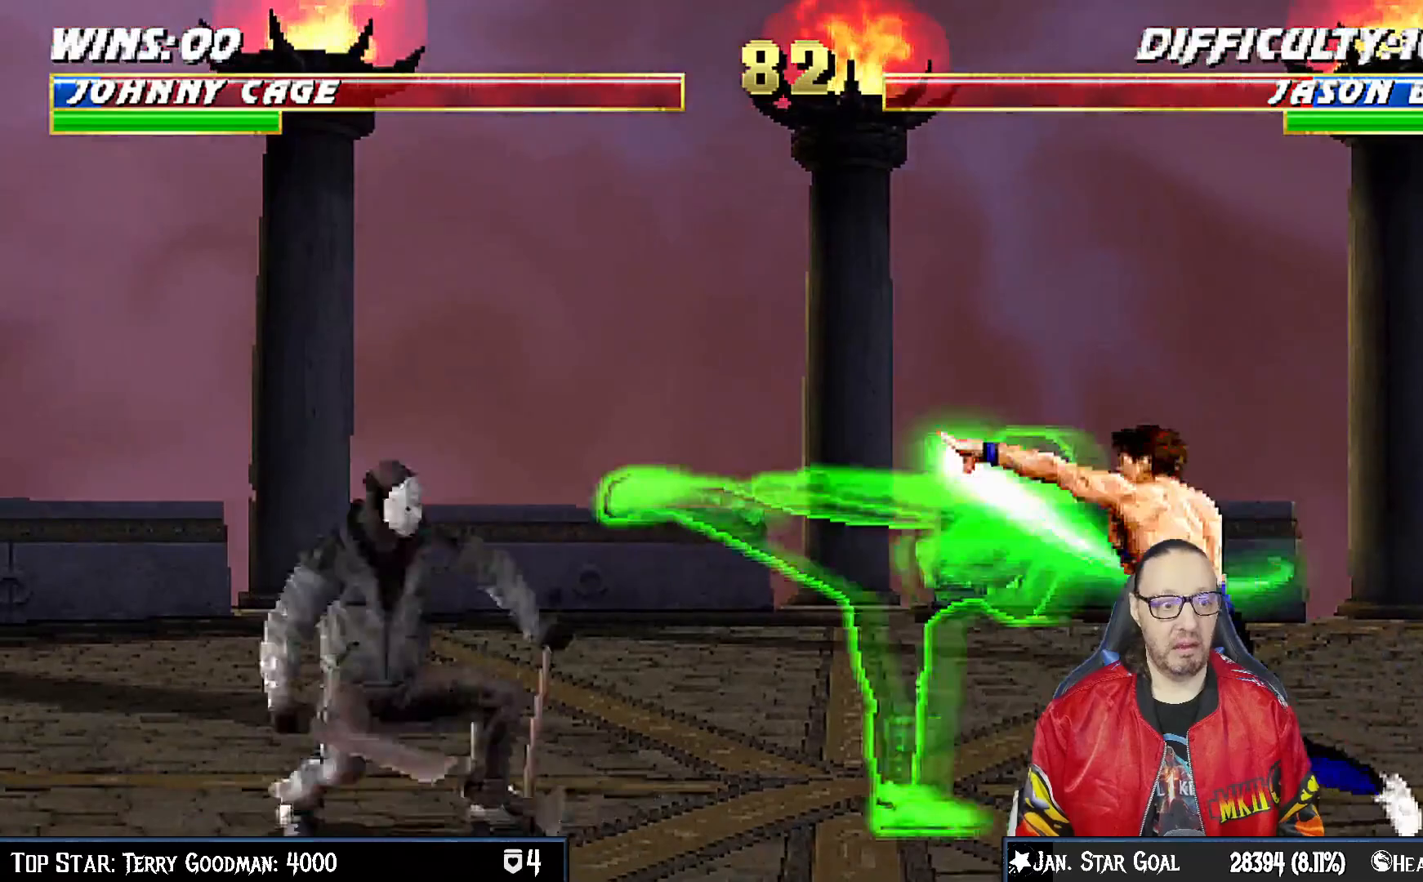
{"dt_ms": 500, "buttons": ["R1"], "left_stick": "center", "right_stick": "center", "events": [[33, "R1", "down"]]}
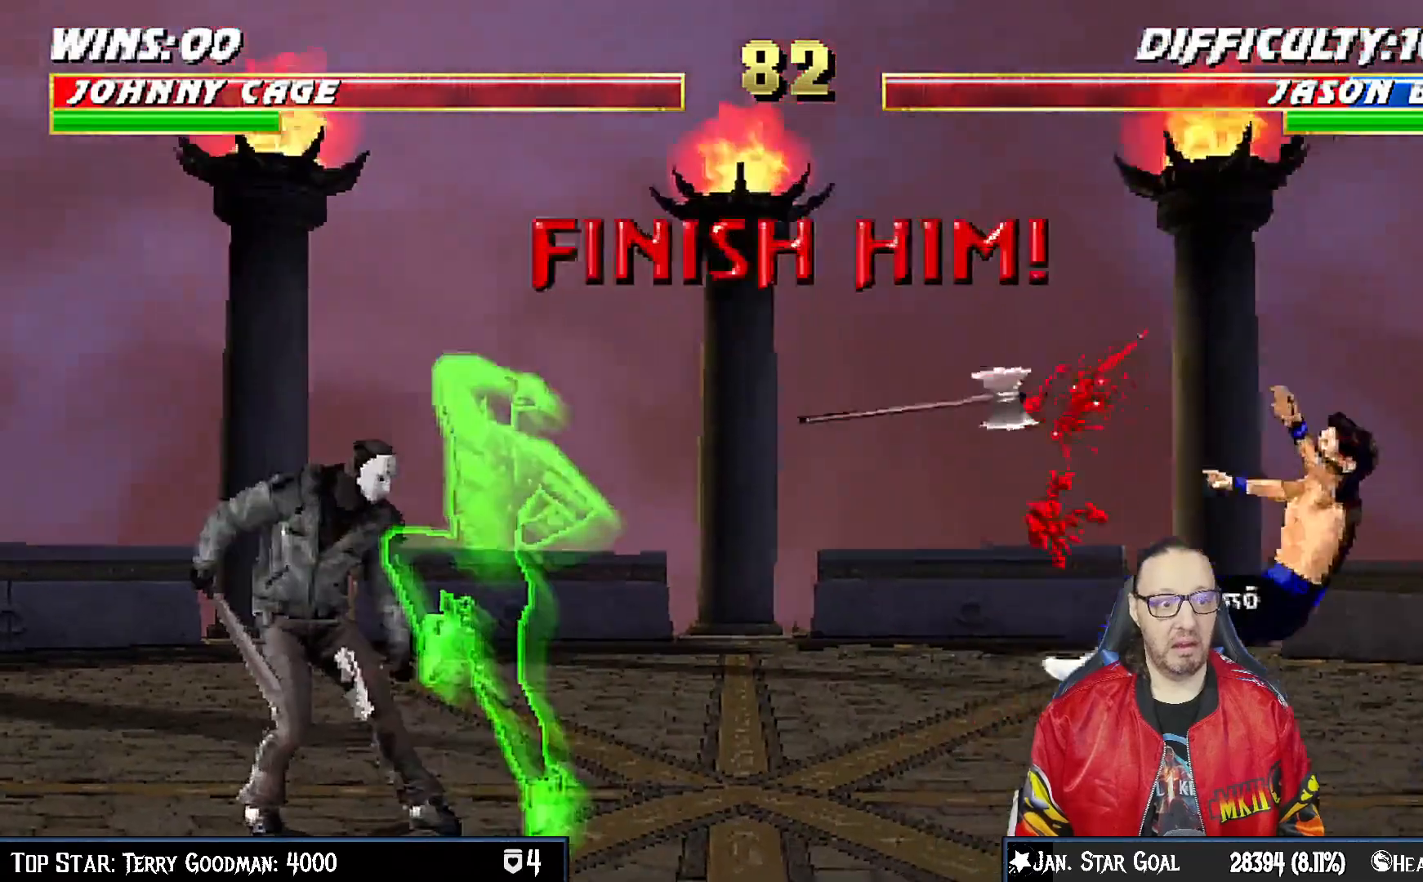
{"dt_ms": 500, "buttons": [], "left_stick": "center", "right_stick": "center", "events": [[267, "R1", "up"]]}
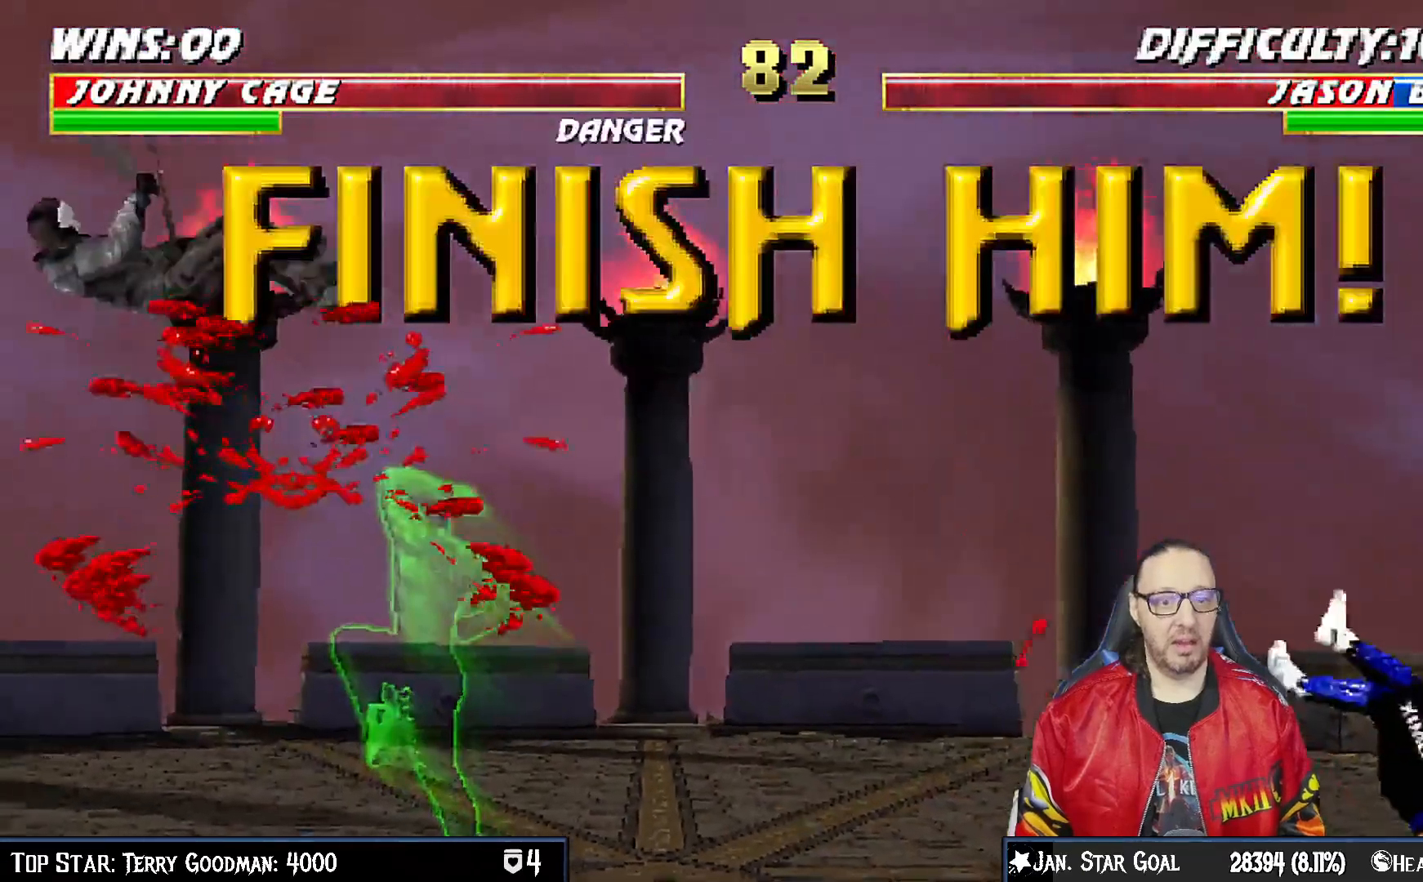
{"dt_ms": 500, "buttons": ["L1", "DPAD_LEFT"], "left_stick": "center", "right_stick": "center", "events": [[83, "L1", "down"], [117, "DPAD_LEFT", "down"]]}
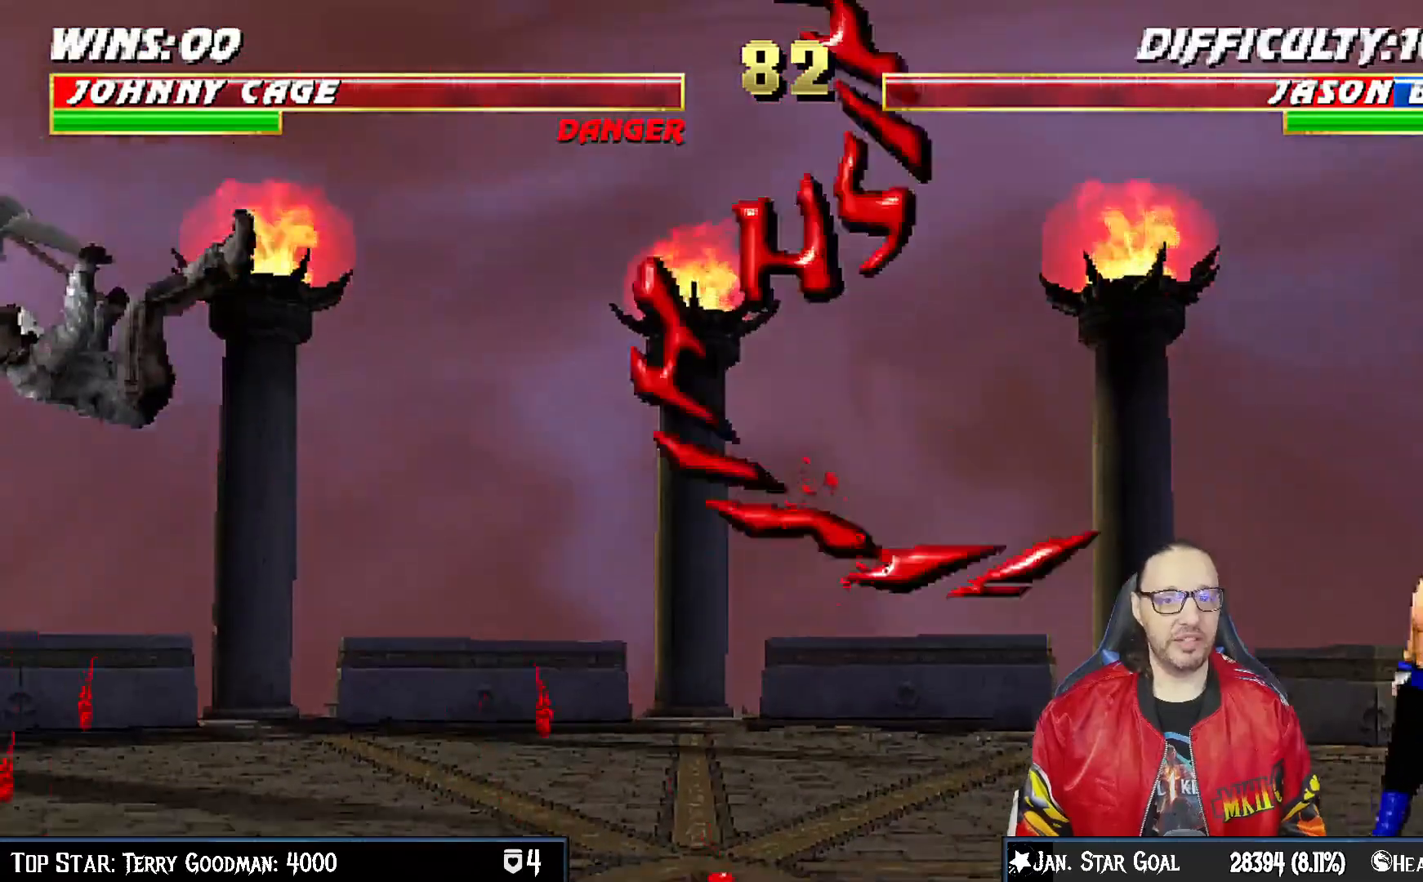
{"dt_ms": 500, "buttons": [], "left_stick": "center", "right_stick": "center", "events": [[200, "SQUARE", "down"], [217, "DPAD_LEFT", "up"], [250, "L1", "up"], [267, "CROSS", "down"], [300, "CIRCLE", "down"], [317, "SQUARE", "up"], [367, "CIRCLE", "up"], [400, "CROSS", "up"]]}
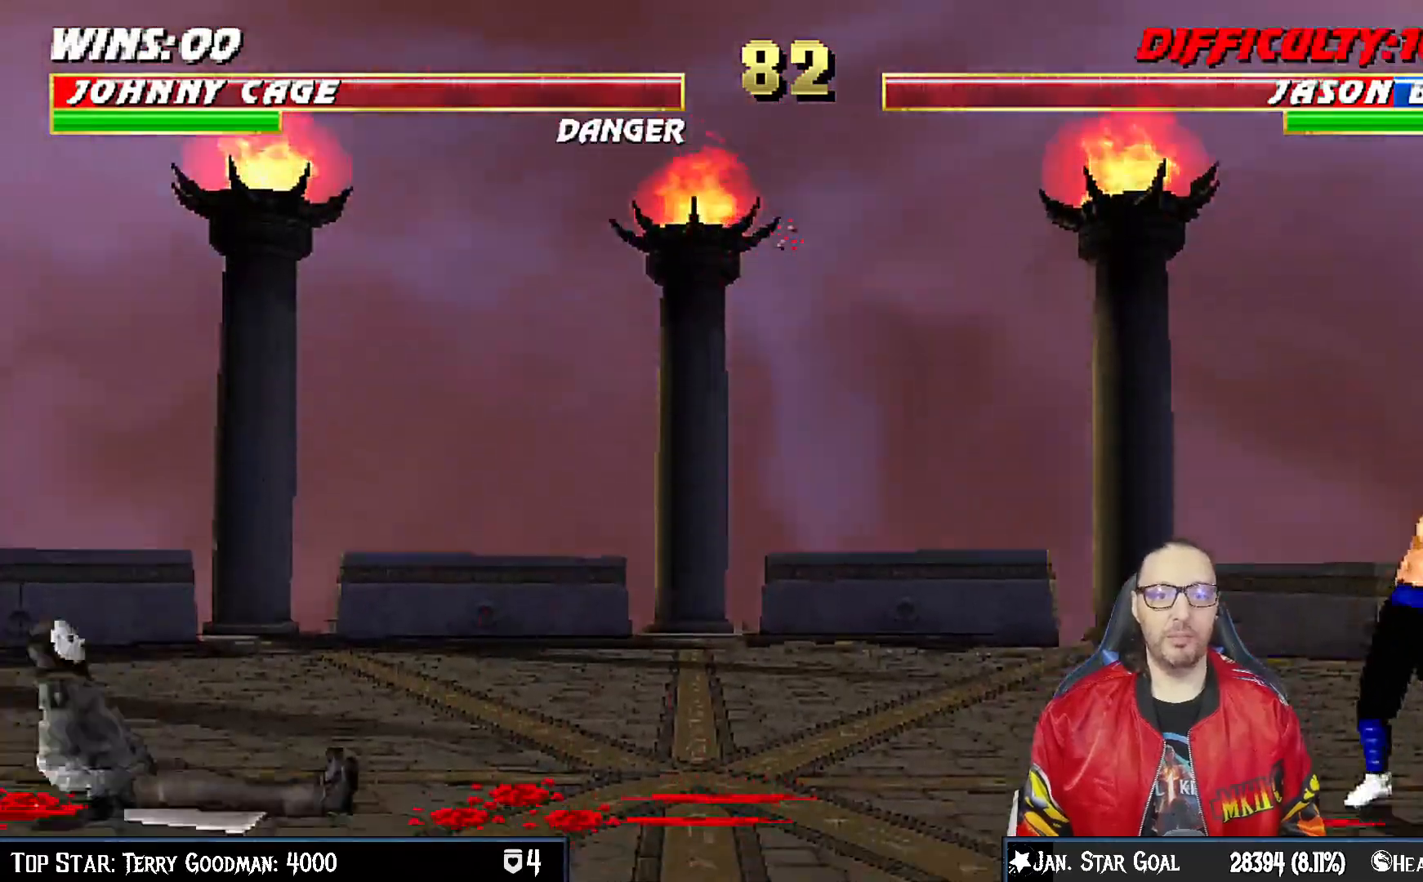
{"dt_ms": 1000, "buttons": [], "left_stick": "center", "right_stick": "center"}
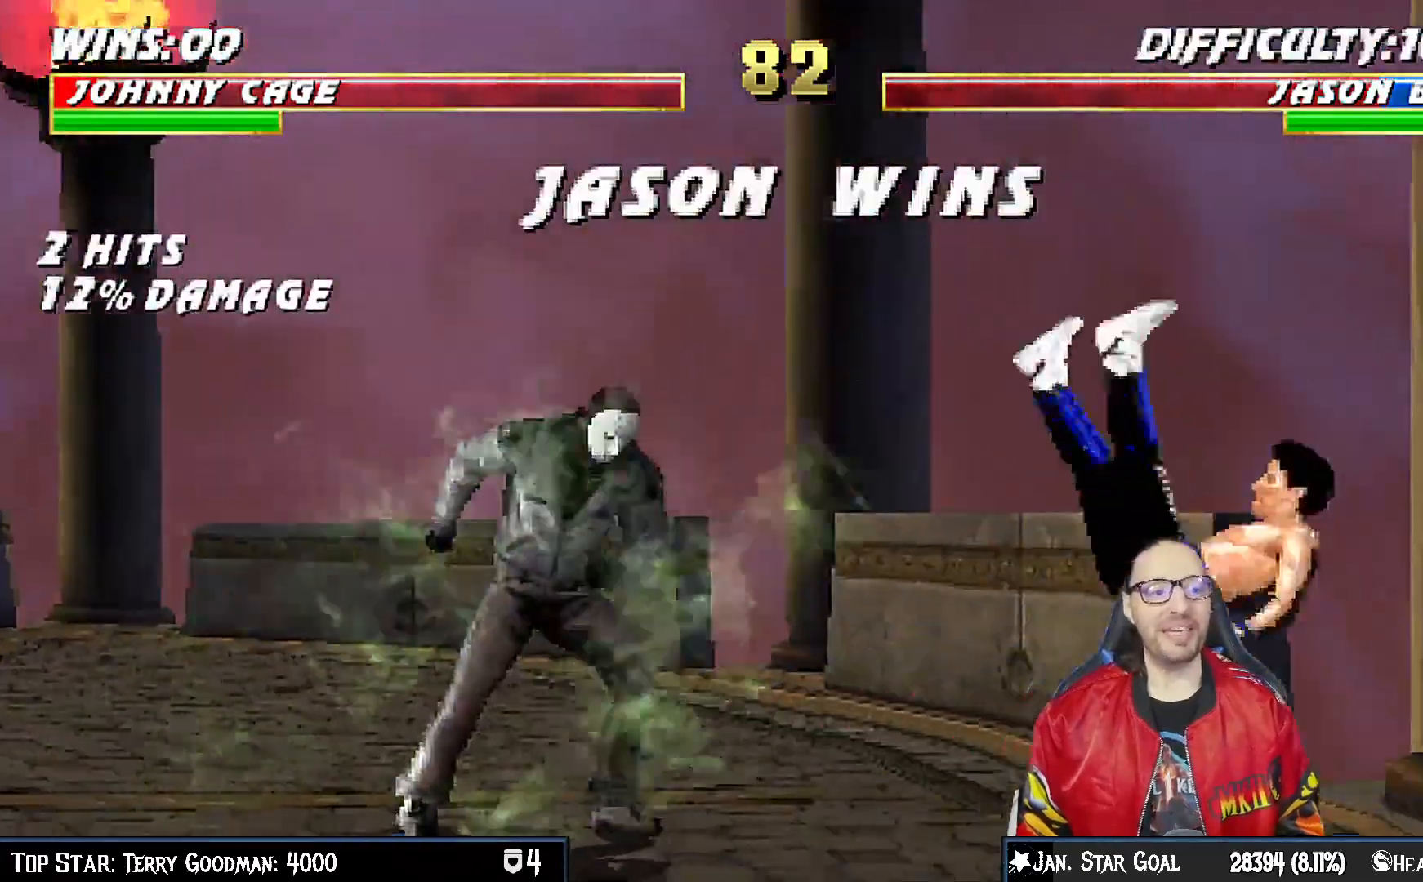
{"dt_ms": 500, "buttons": ["CROSS"], "left_stick": "center", "right_stick": "center", "events": [[133, "CROSS", "down"], [333, "CROSS", "up"], [467, "CROSS", "down"]]}